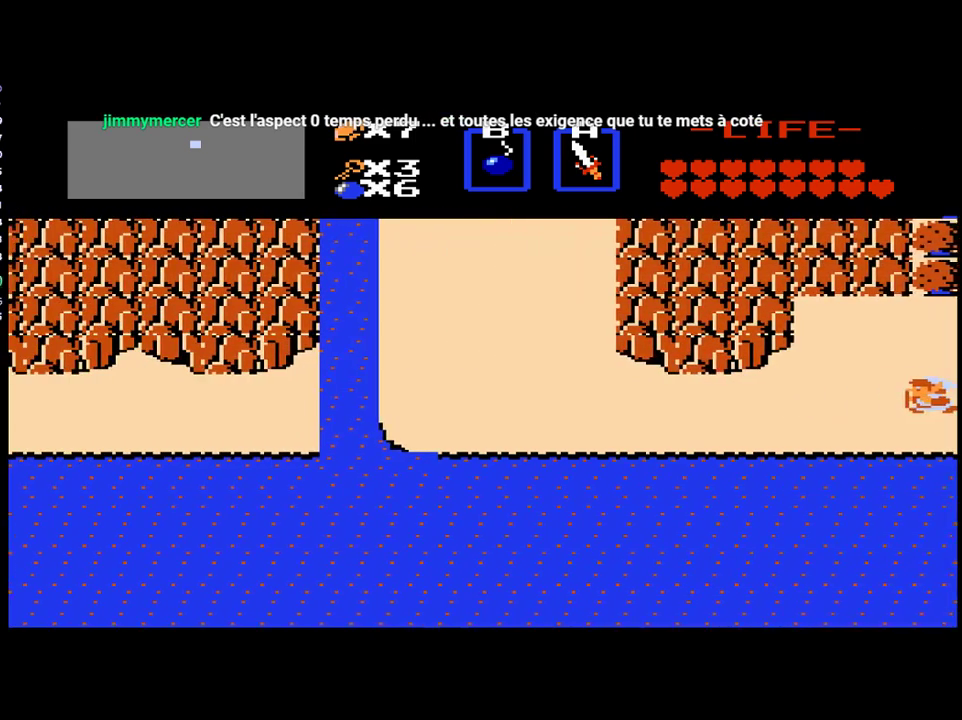
Gameplay with a controller (Xbox layout); each line is a JSON object with the inputs held at the frame after it. "events" lists button and stick changes between this image and that frame as [ms after this image, input, new state], when the widget could be followed in between. Not read: L3 R3 left_stick right_stick.
{"buttons": ["DPAD_LEFT"], "events": []}
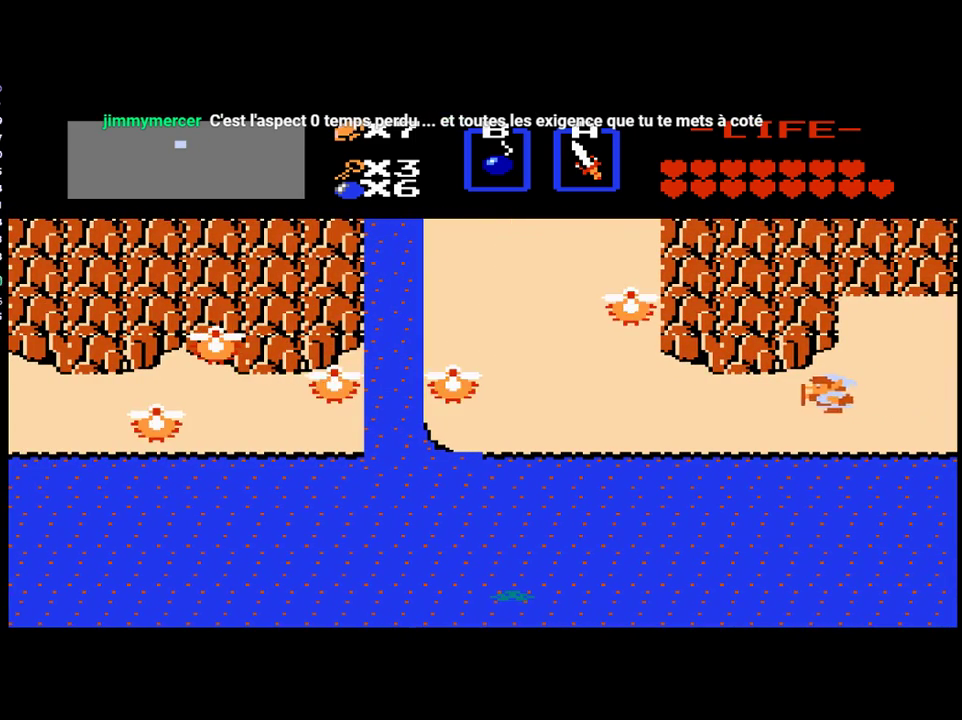
{"buttons": ["DPAD_LEFT"], "events": []}
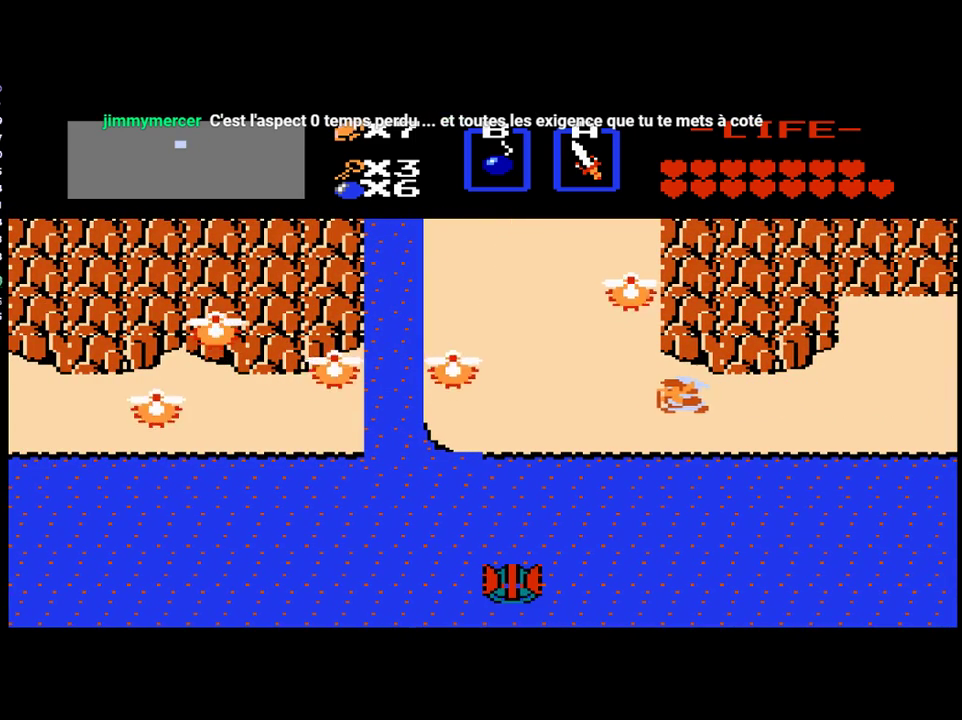
{"buttons": ["DPAD_UP"], "events": [[367, "DPAD_UP", "down"], [400, "DPAD_LEFT", "up"]]}
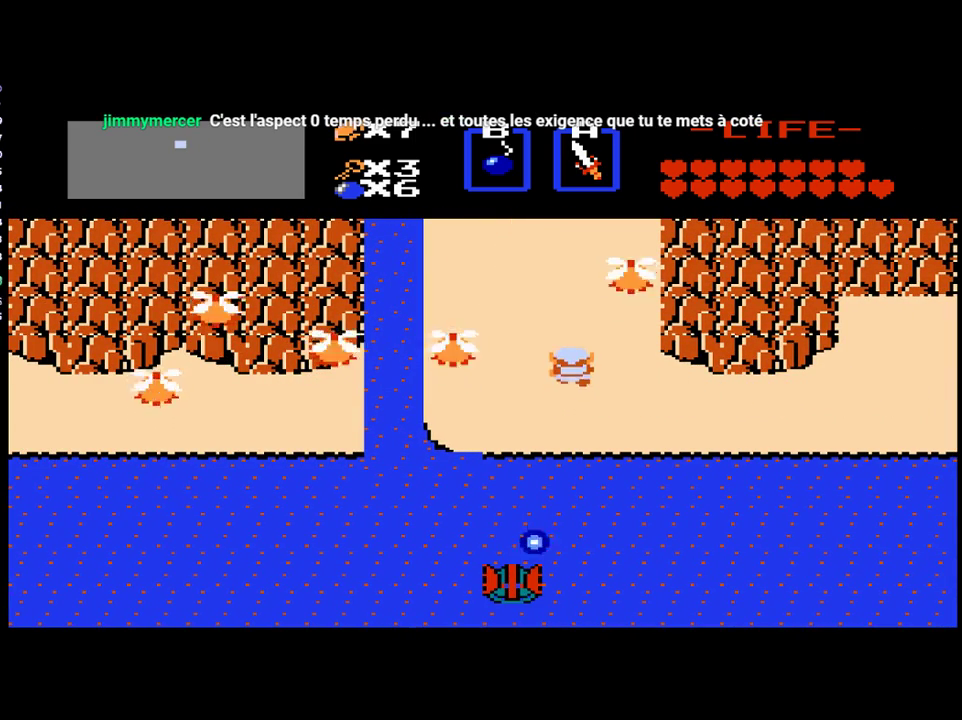
{"buttons": ["DPAD_UP"], "events": []}
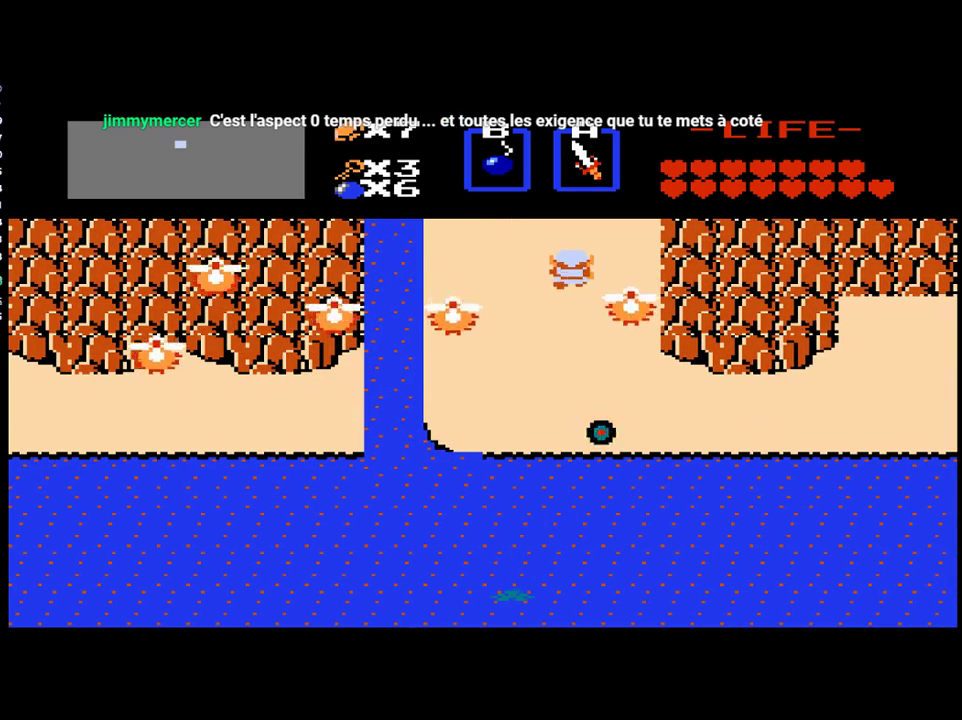
{"buttons": ["DPAD_UP"], "events": []}
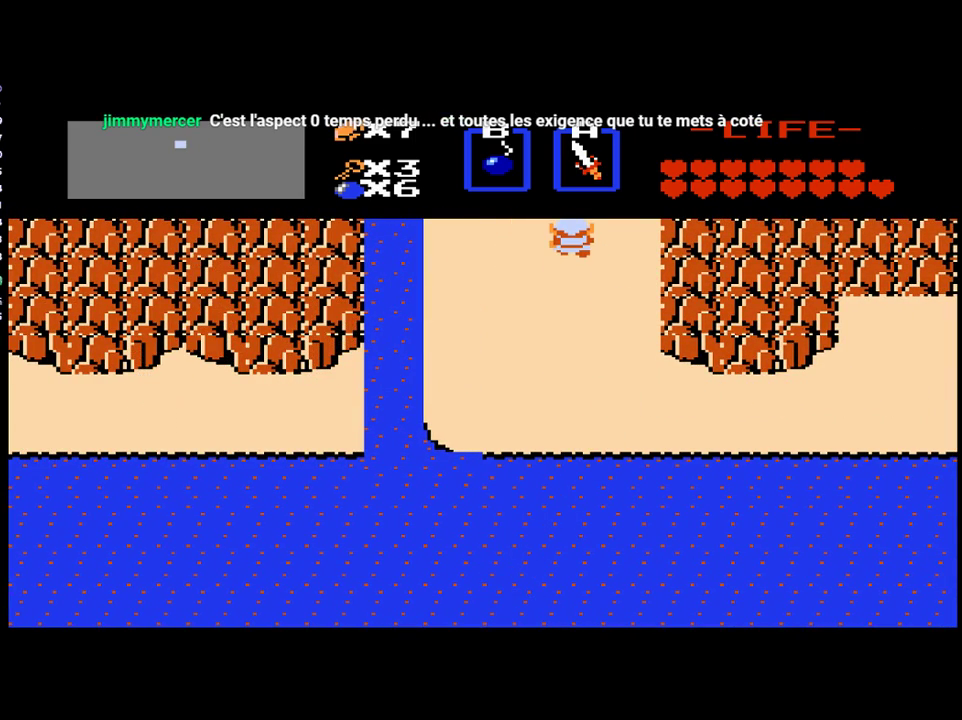
{"buttons": ["DPAD_UP"], "events": [[133, "DPAD_UP", "up"], [500, "DPAD_UP", "down"]]}
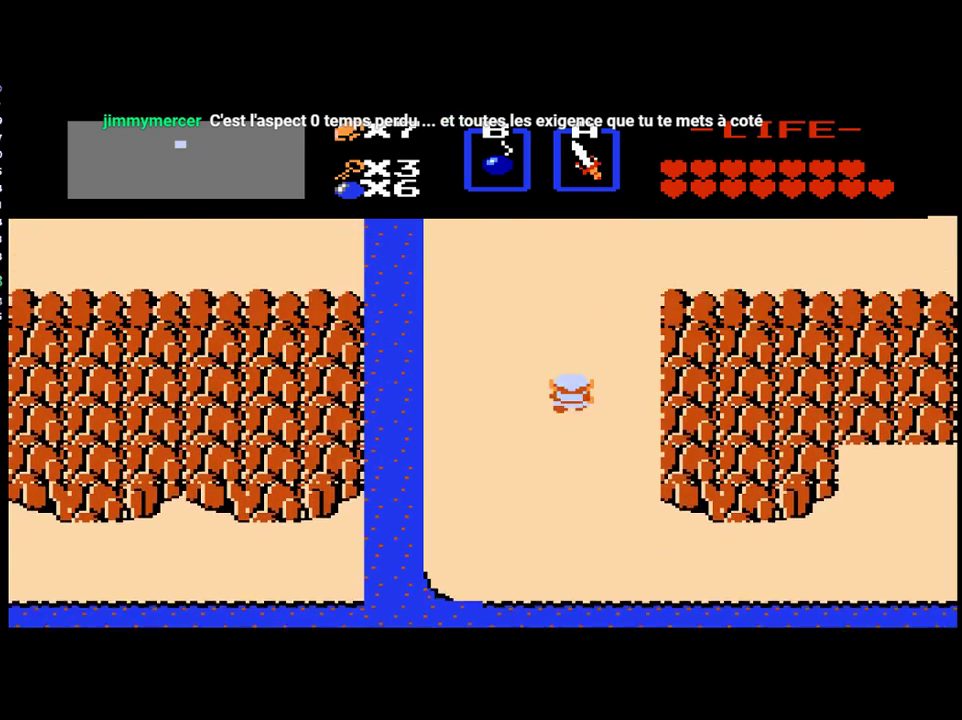
{"buttons": ["DPAD_UP"], "events": []}
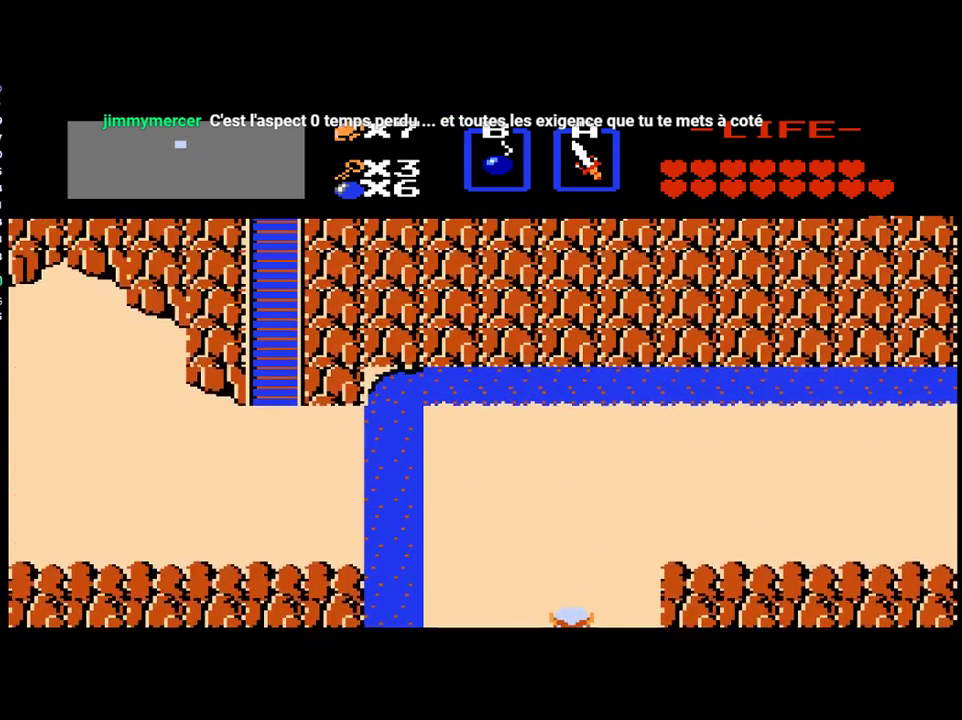
{"buttons": ["DPAD_UP"], "events": []}
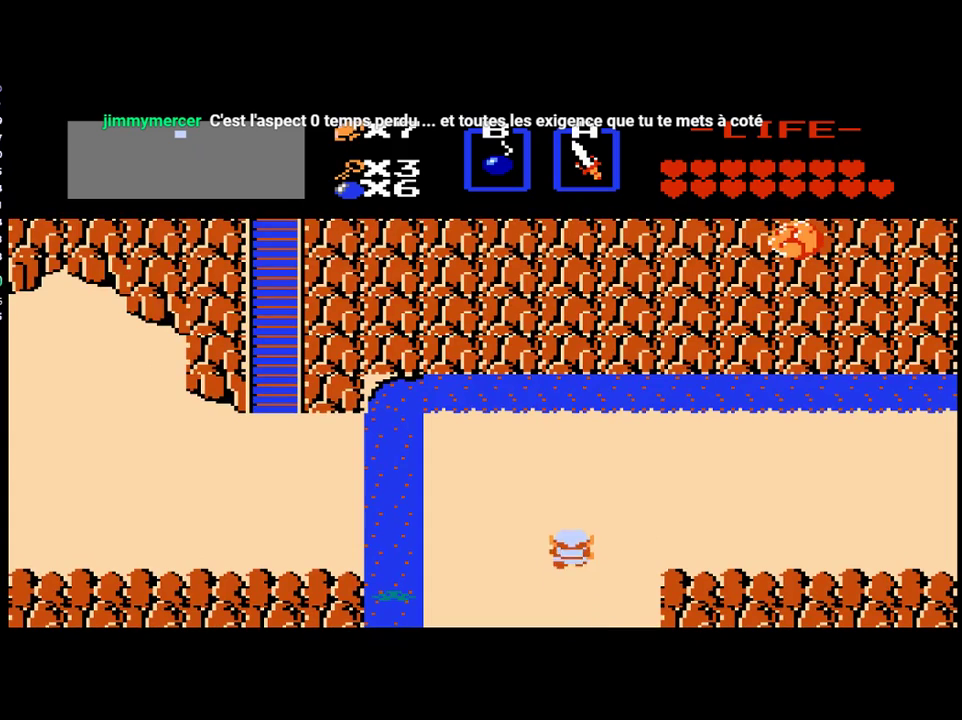
{"buttons": ["DPAD_LEFT"], "events": [[333, "DPAD_UP", "up"], [400, "DPAD_LEFT", "down"]]}
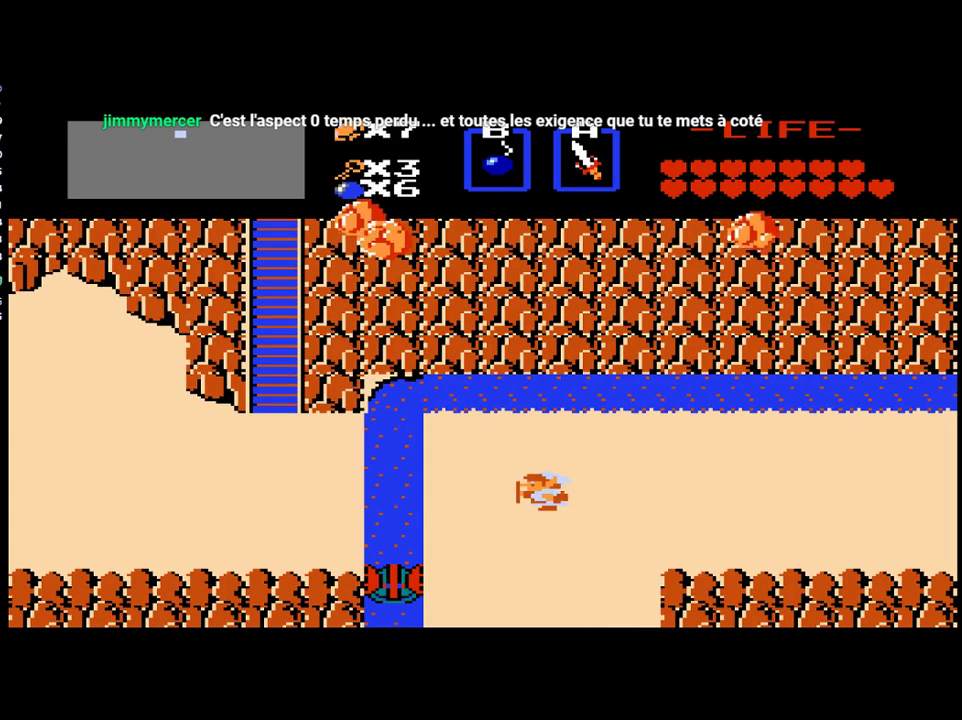
{"buttons": ["DPAD_LEFT"], "events": []}
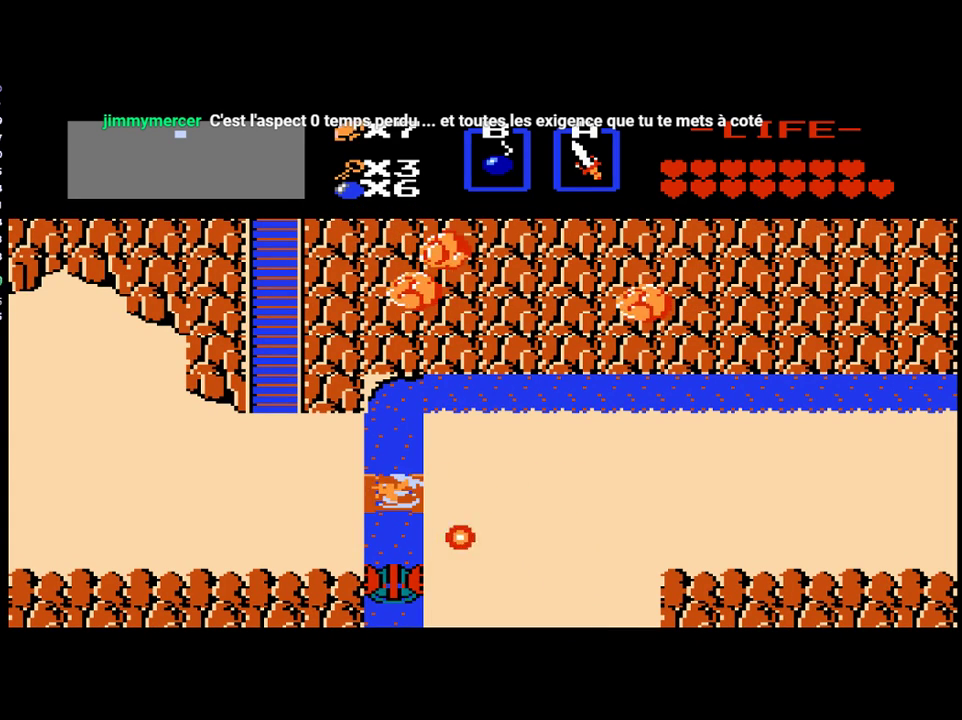
{"buttons": ["DPAD_UP"], "events": [[467, "DPAD_LEFT", "up"], [467, "DPAD_UP", "down"]]}
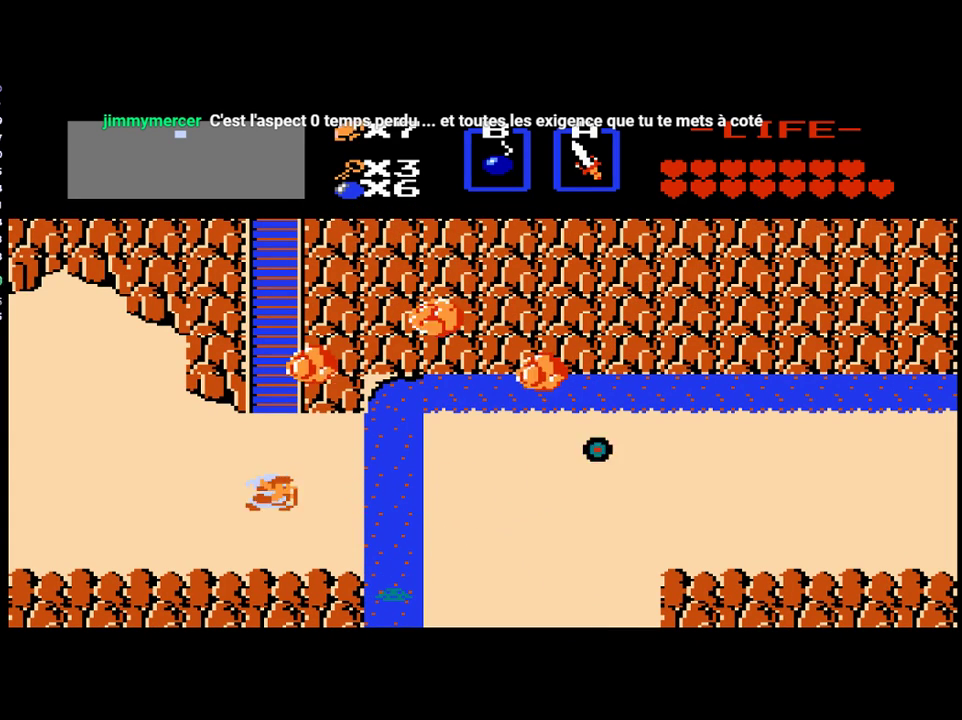
{"buttons": ["DPAD_UP"], "events": []}
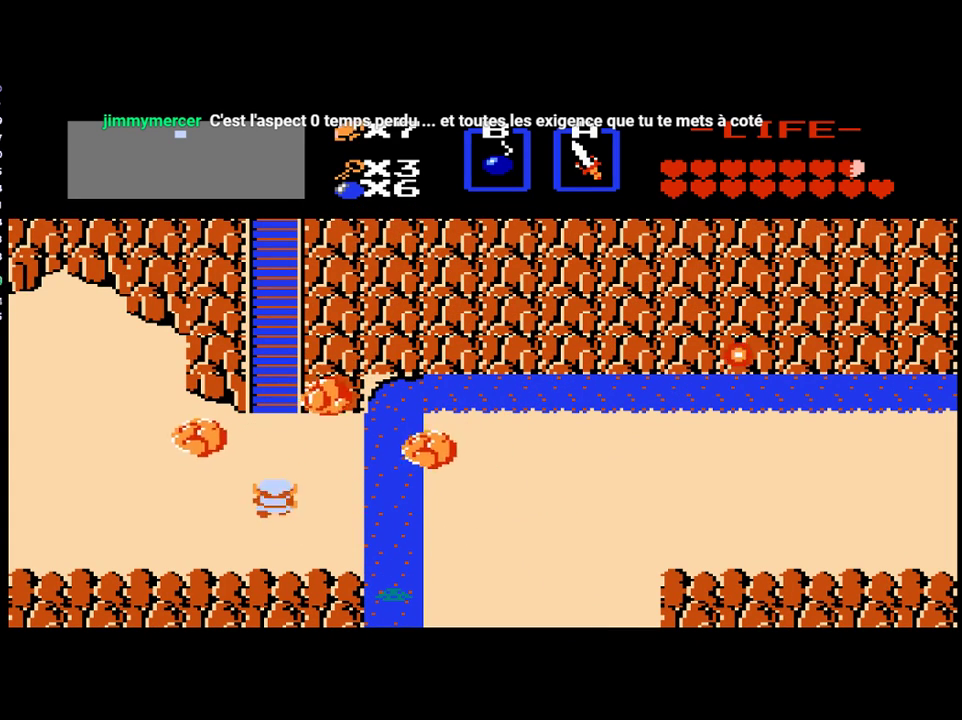
{"buttons": ["DPAD_UP"], "events": []}
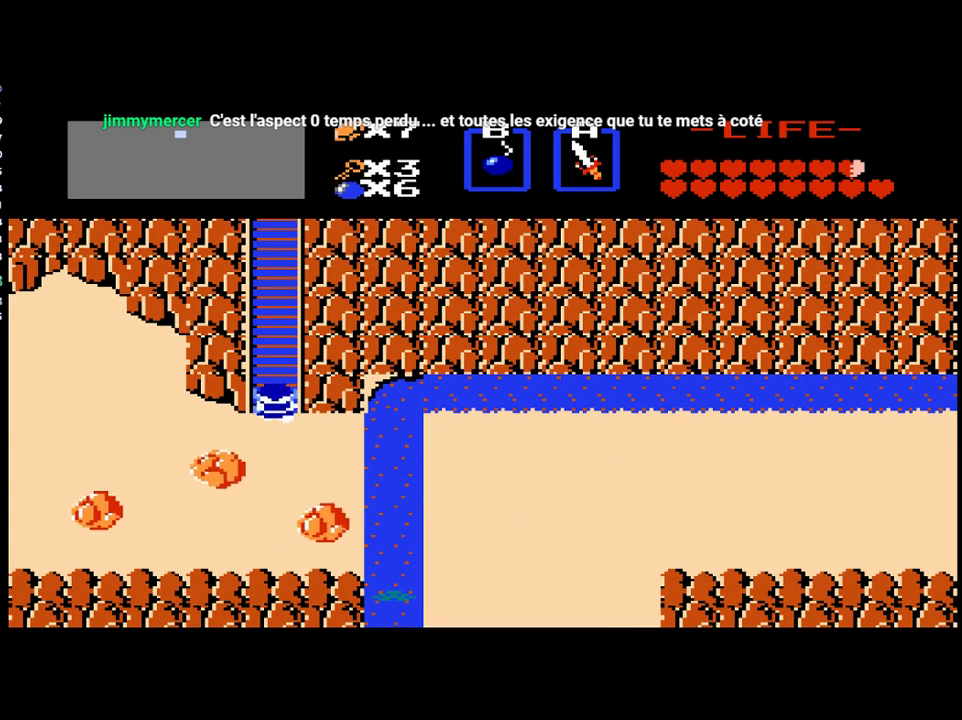
{"buttons": ["DPAD_UP"], "events": []}
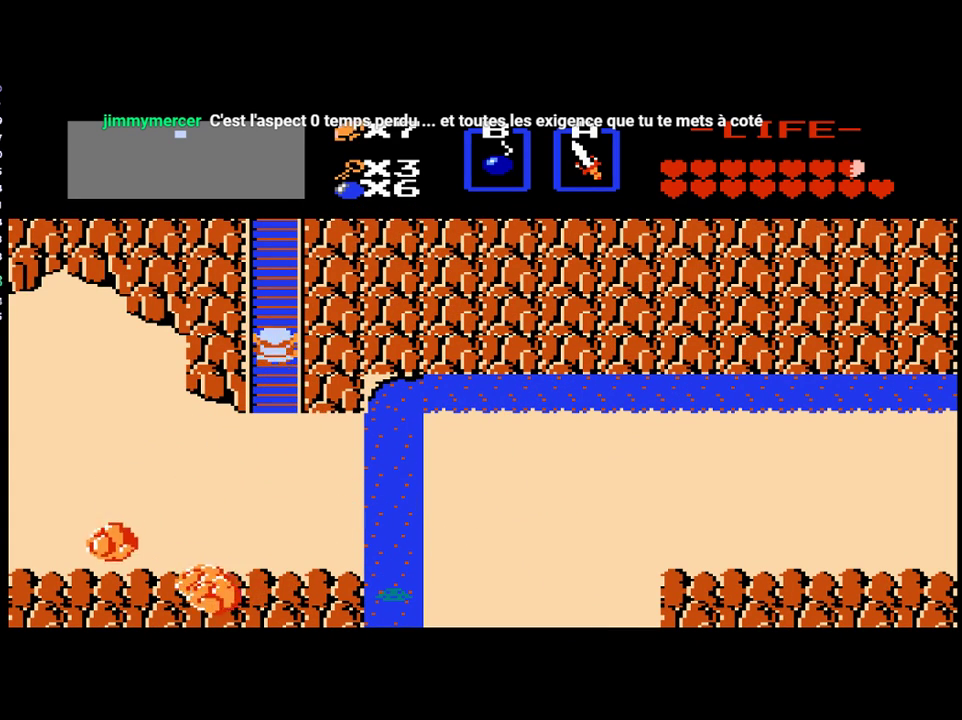
{"buttons": ["DPAD_UP"], "events": []}
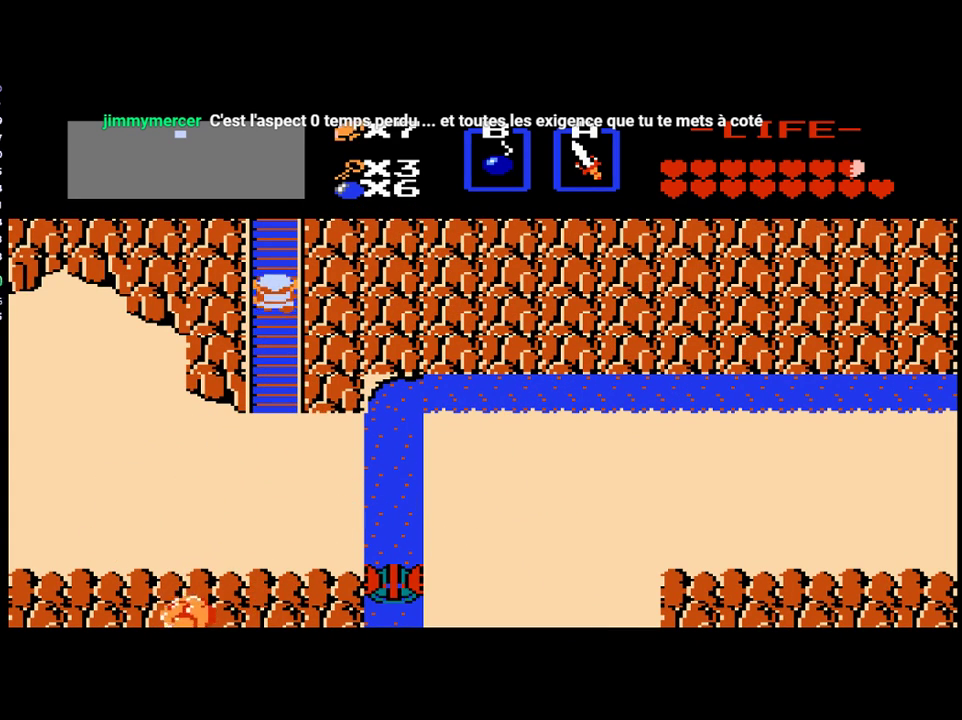
{"buttons": ["DPAD_UP"], "events": []}
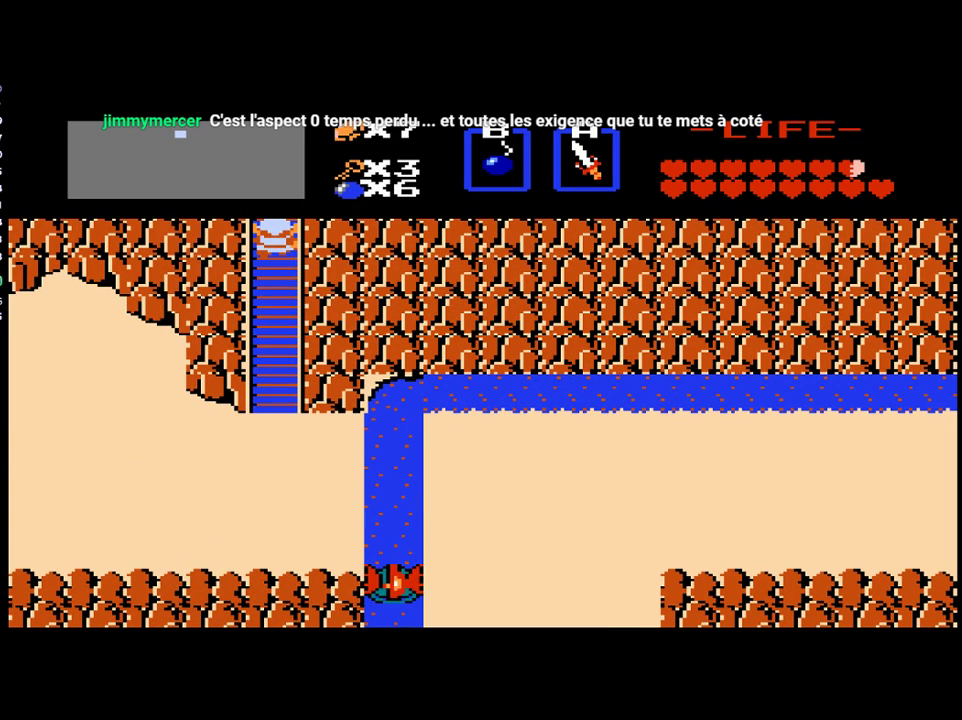
{"buttons": ["DPAD_UP"], "events": []}
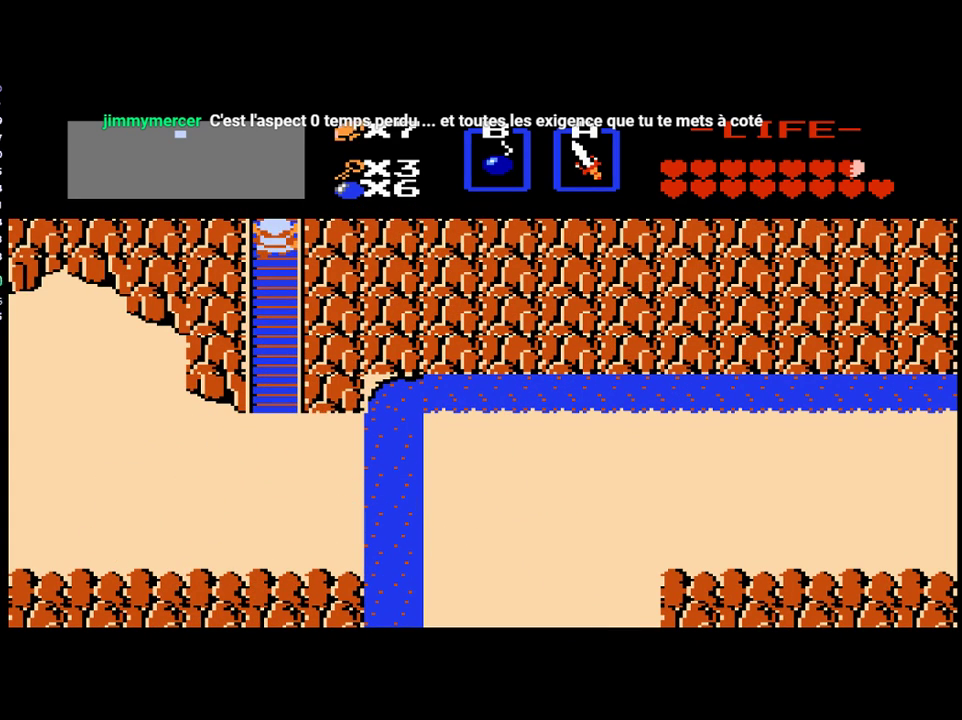
{"buttons": ["DPAD_UP"], "events": []}
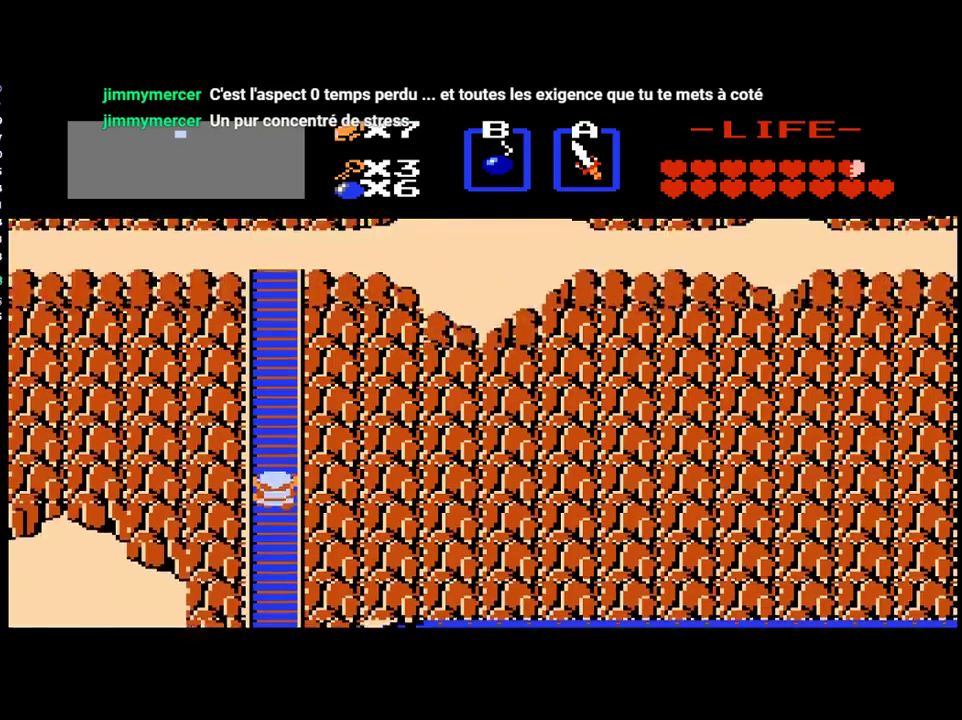
{"buttons": ["DPAD_UP"], "events": [[33, "DPAD_UP", "up"], [200, "DPAD_UP", "down"]]}
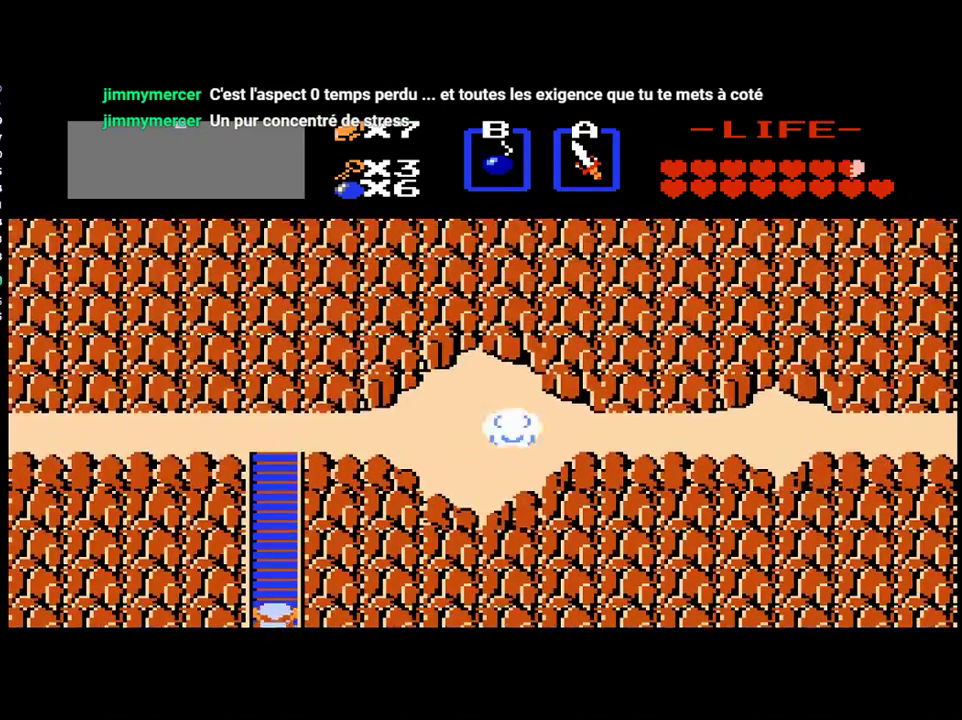
{"buttons": ["DPAD_UP"], "events": []}
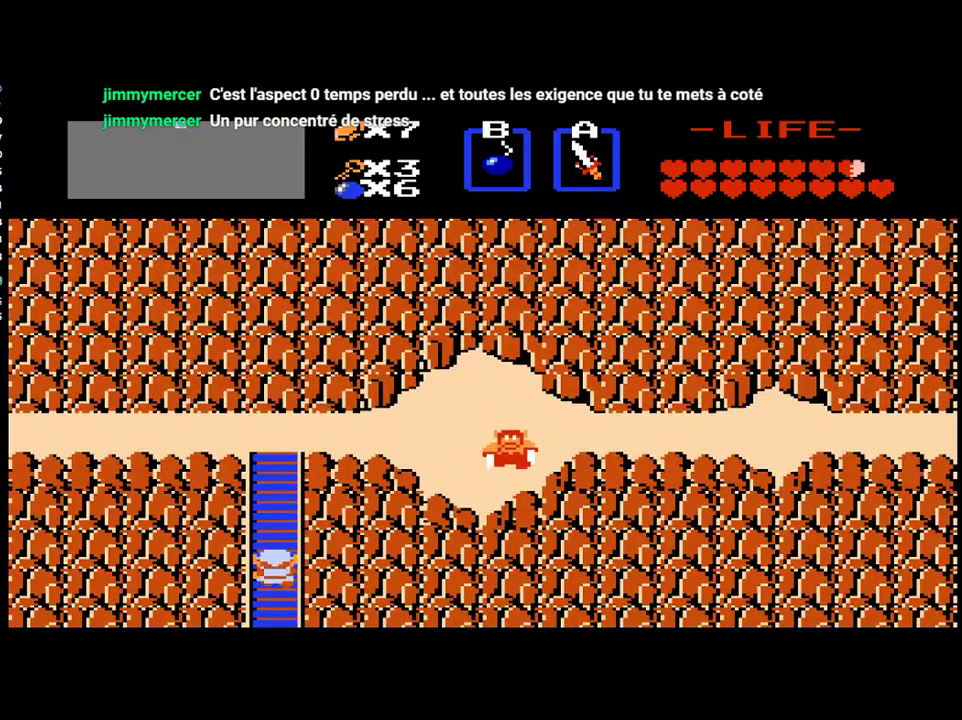
{"buttons": ["DPAD_UP"], "events": []}
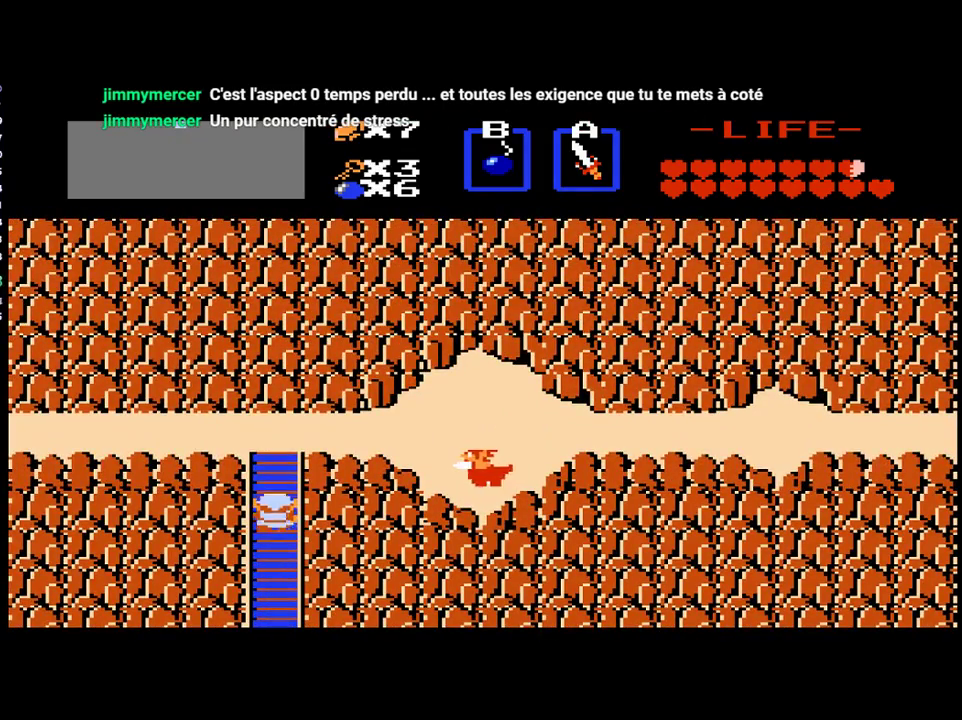
{"buttons": ["DPAD_UP"], "events": []}
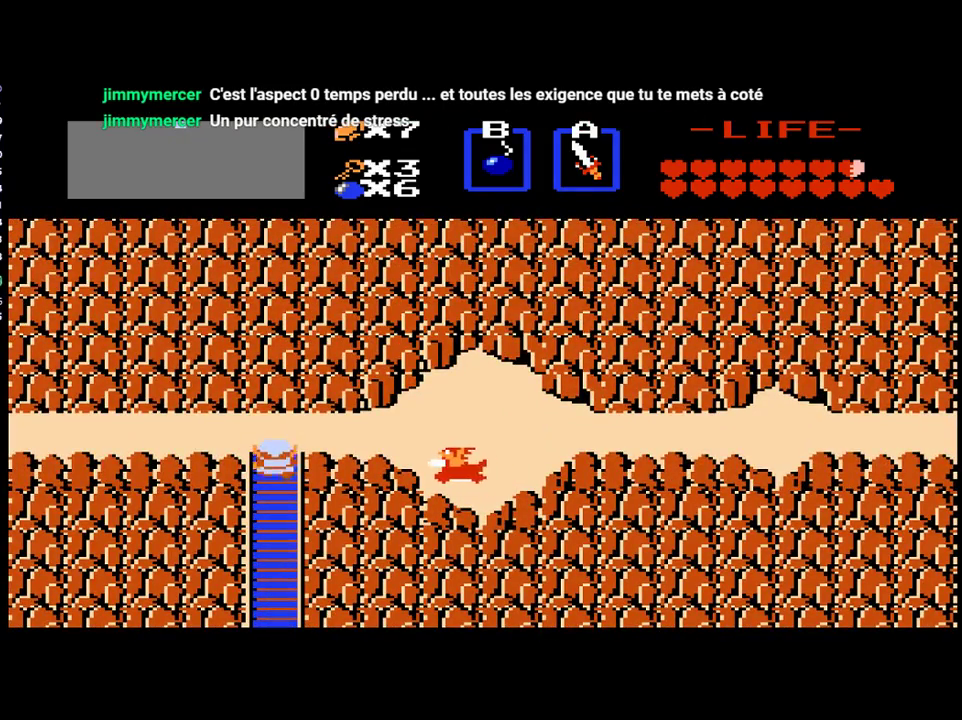
{"buttons": ["DPAD_LEFT"], "events": [[233, "DPAD_LEFT", "down"], [267, "DPAD_UP", "up"]]}
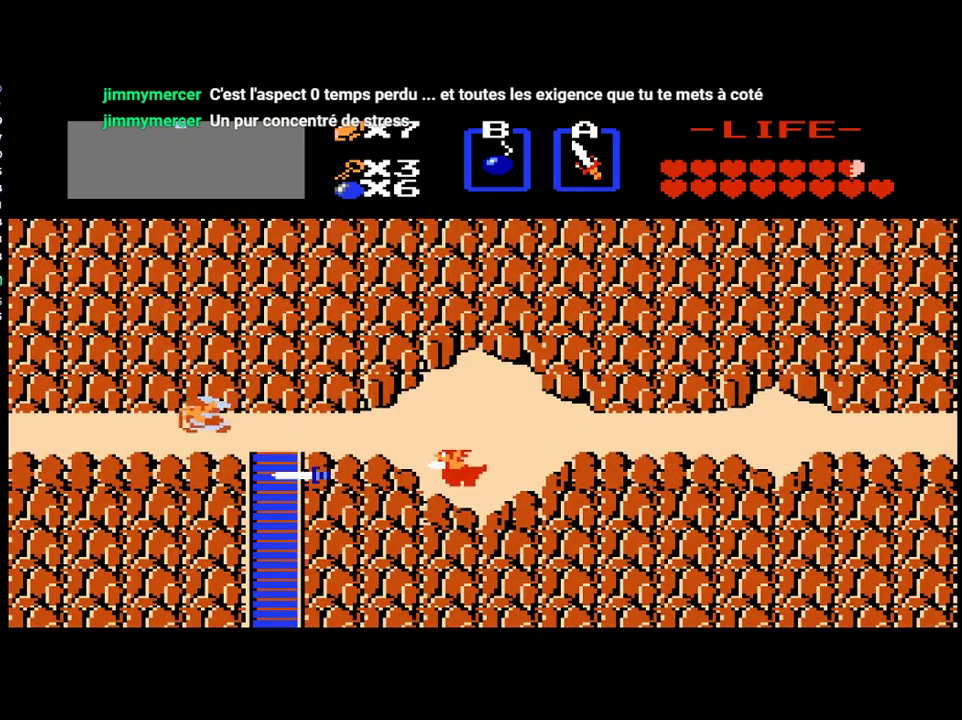
{"buttons": ["DPAD_LEFT"], "events": []}
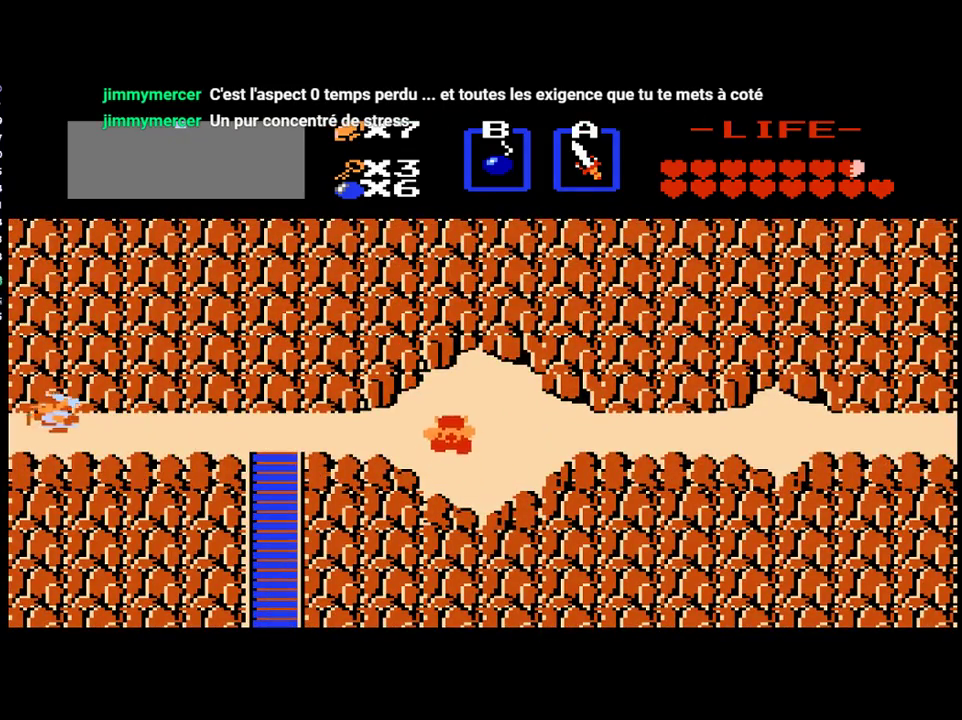
{"buttons": [], "events": [[400, "DPAD_LEFT", "up"]]}
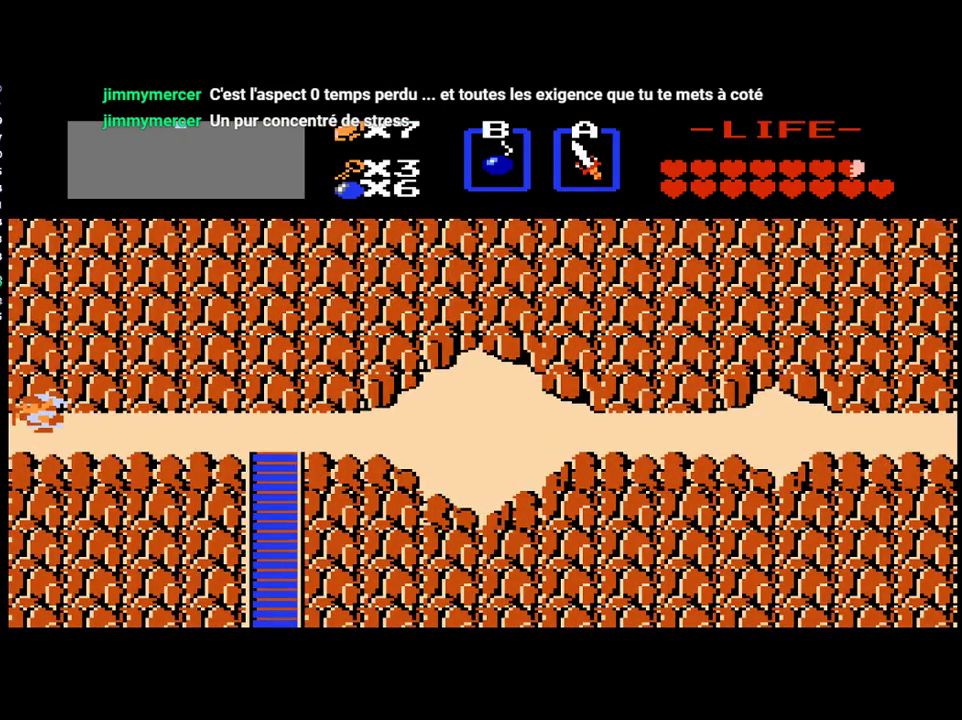
{"buttons": ["DPAD_LEFT"], "events": [[433, "DPAD_LEFT", "down"]]}
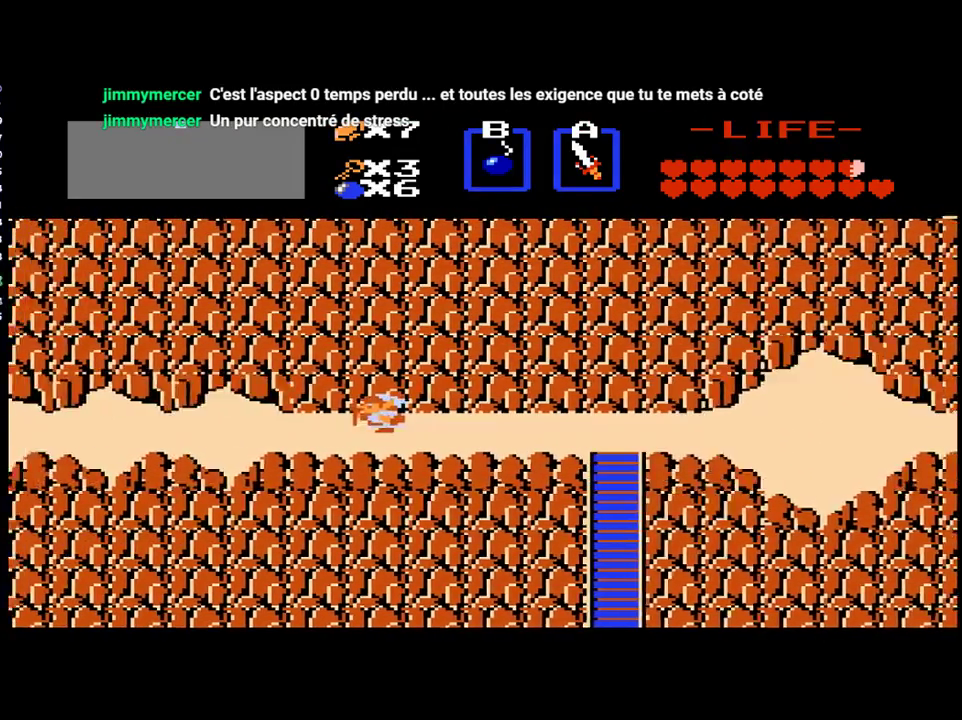
{"buttons": ["DPAD_LEFT"], "events": []}
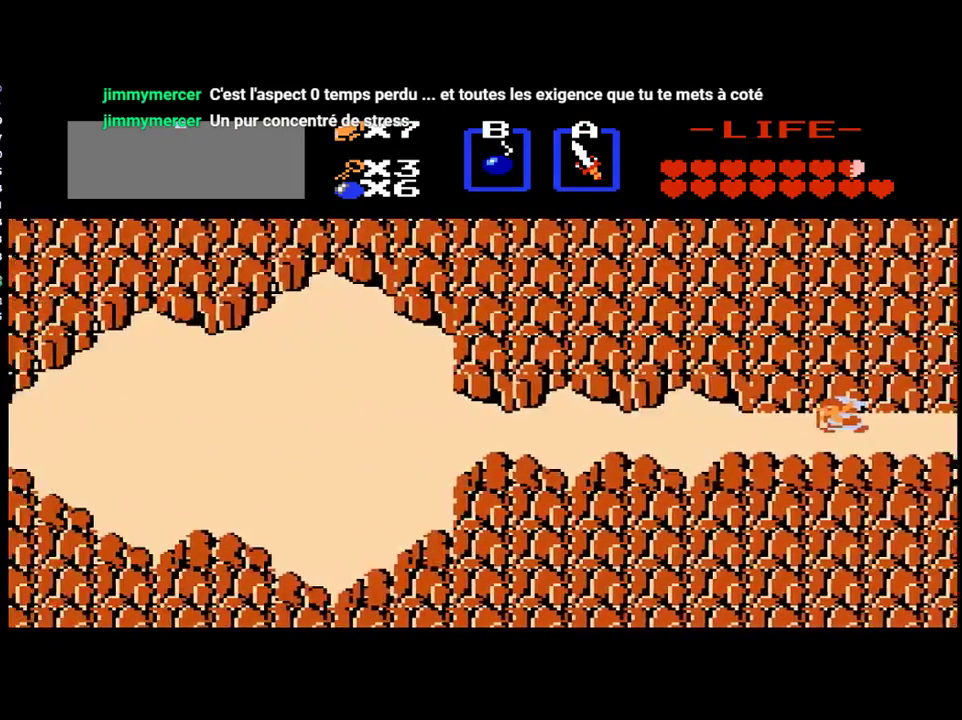
{"buttons": ["DPAD_LEFT"], "events": []}
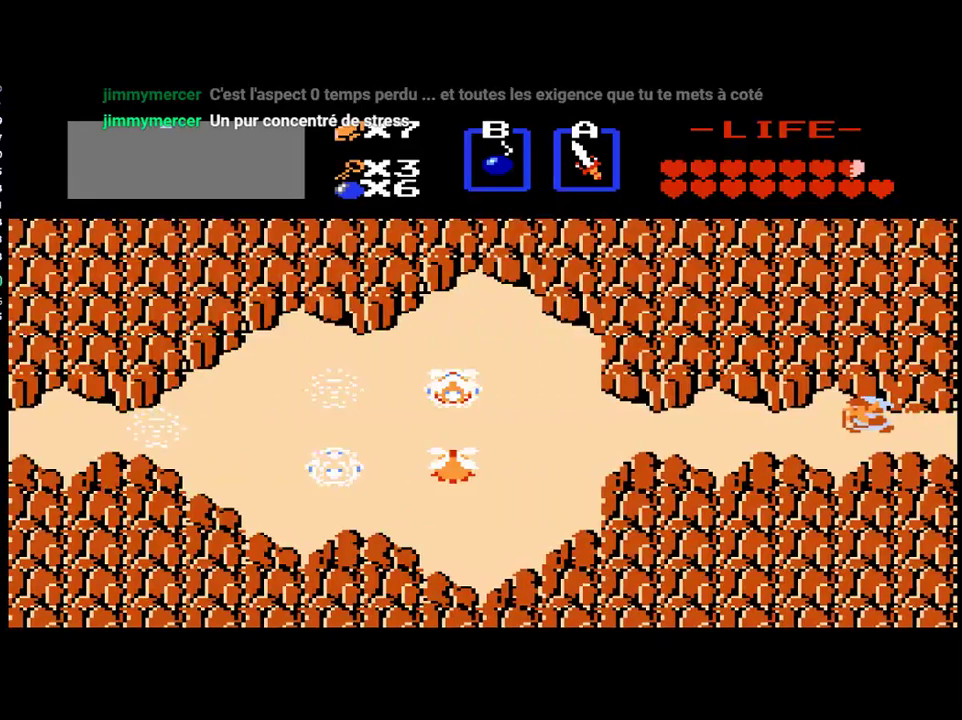
{"buttons": ["DPAD_LEFT"], "events": []}
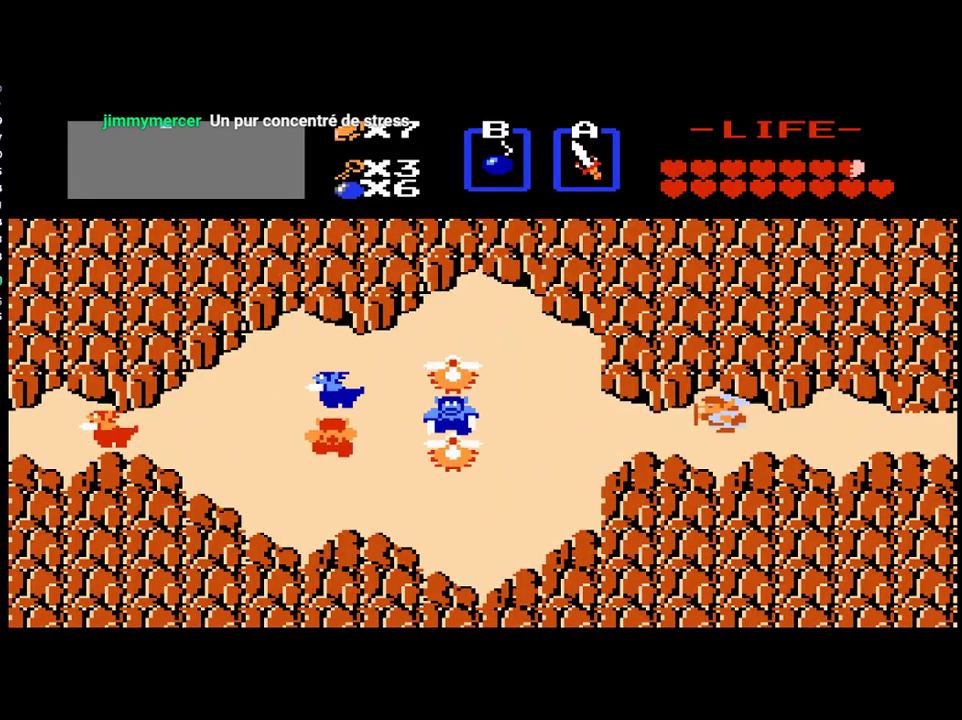
{"buttons": ["DPAD_LEFT"], "events": []}